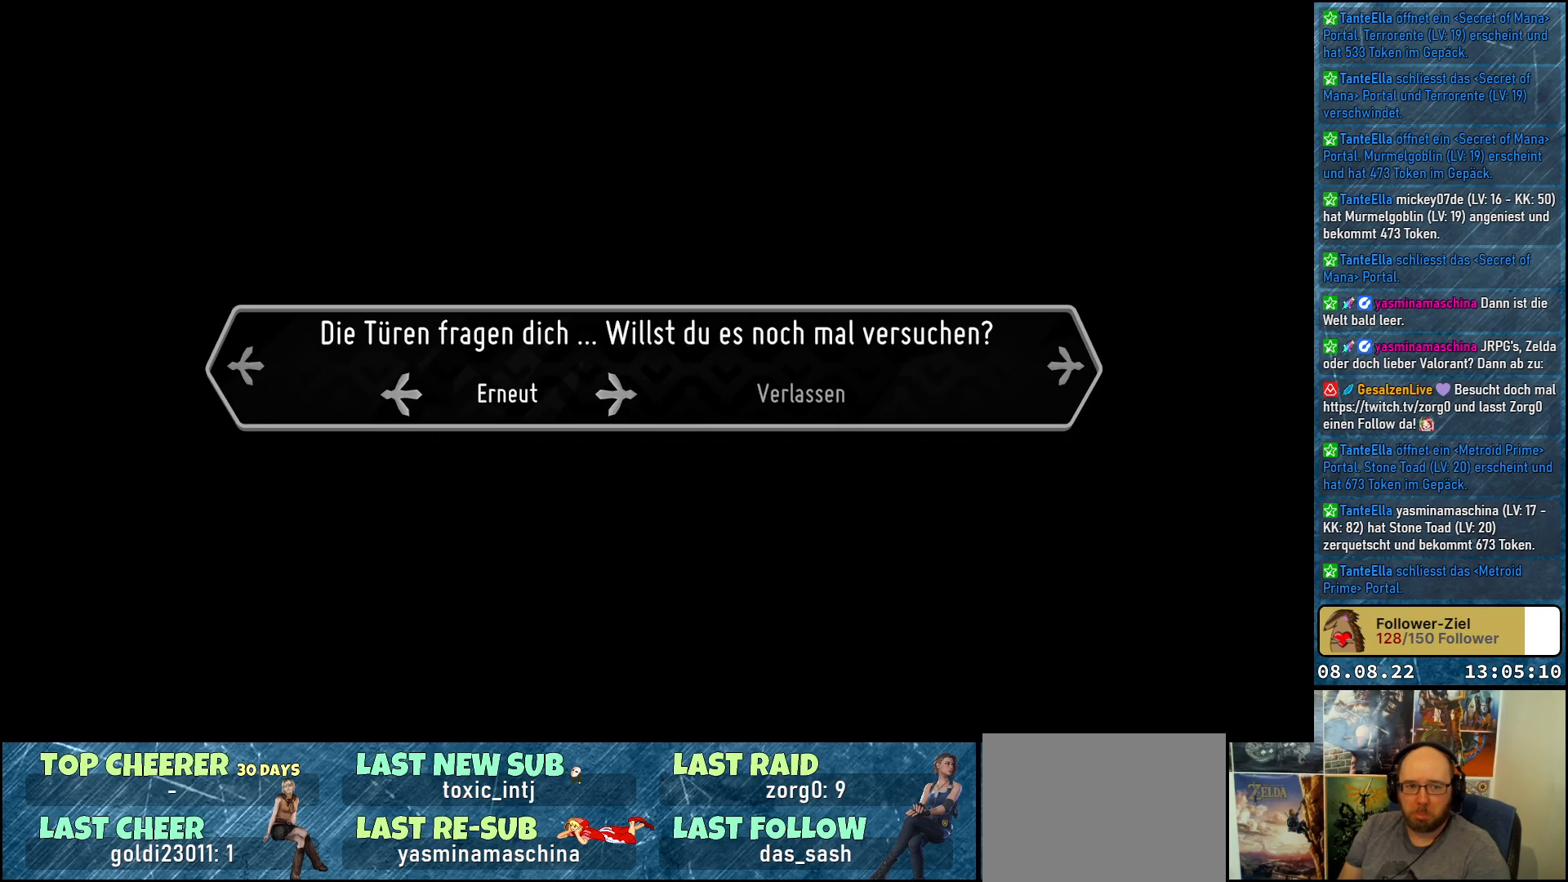
Gameplay with a controller (Xbox layout); each line is a JSON object with the inputs held at the frame after it. "events" lists button and stick changes between this image and that frame as [ms after this image, input, new state], when the widget could be followed in between.
{"buttons": [], "left_stick": "center", "right_stick": "center", "events": [[117, "A", "down"], [267, "A", "up"]]}
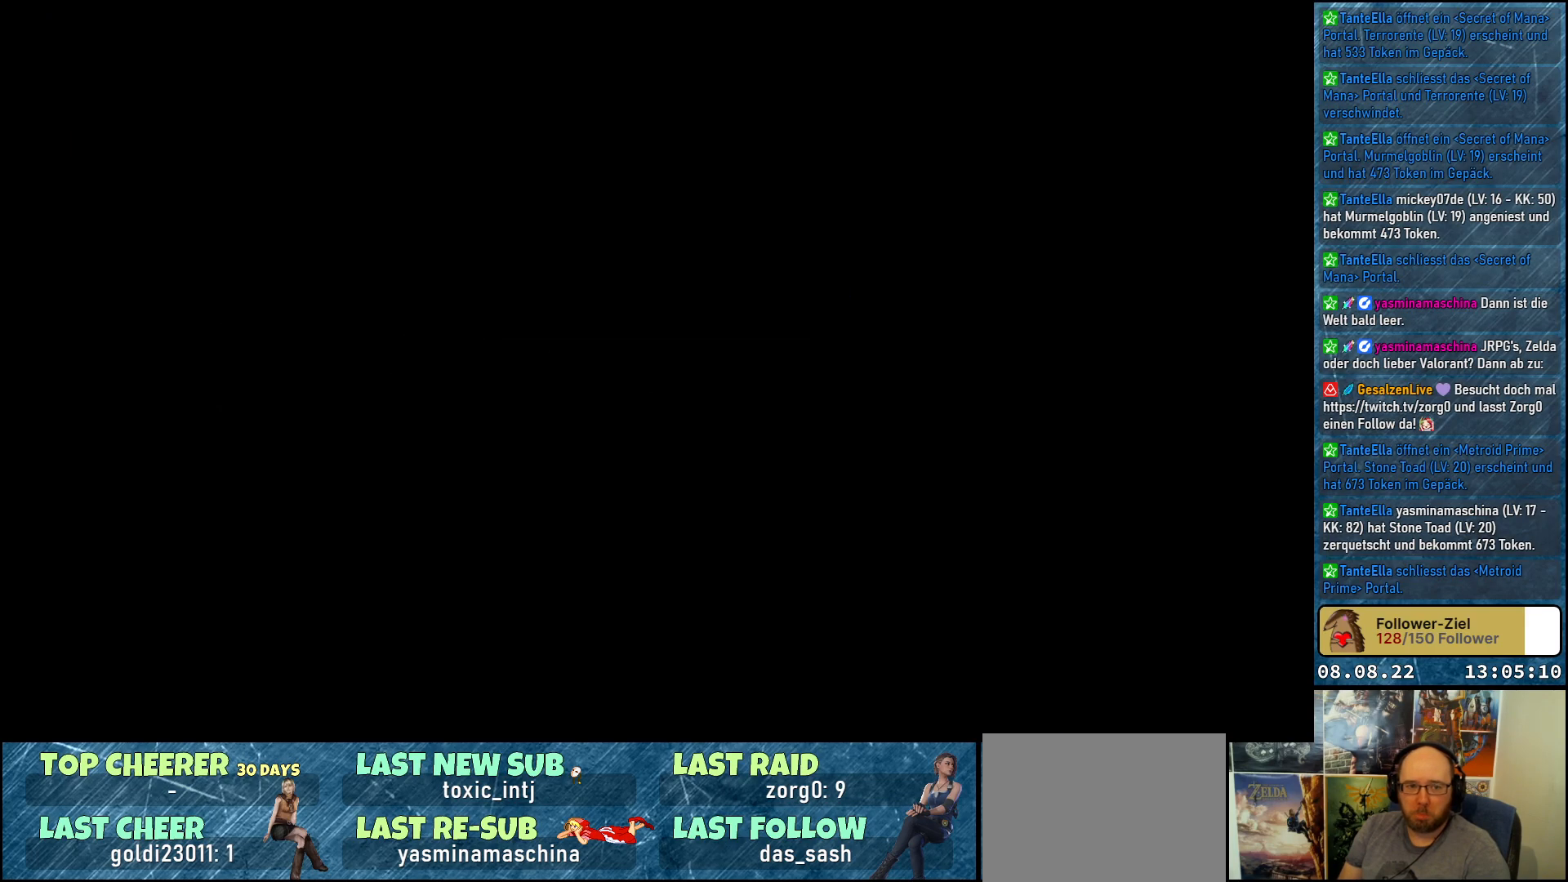
{"buttons": [], "left_stick": "center", "right_stick": "center", "events": []}
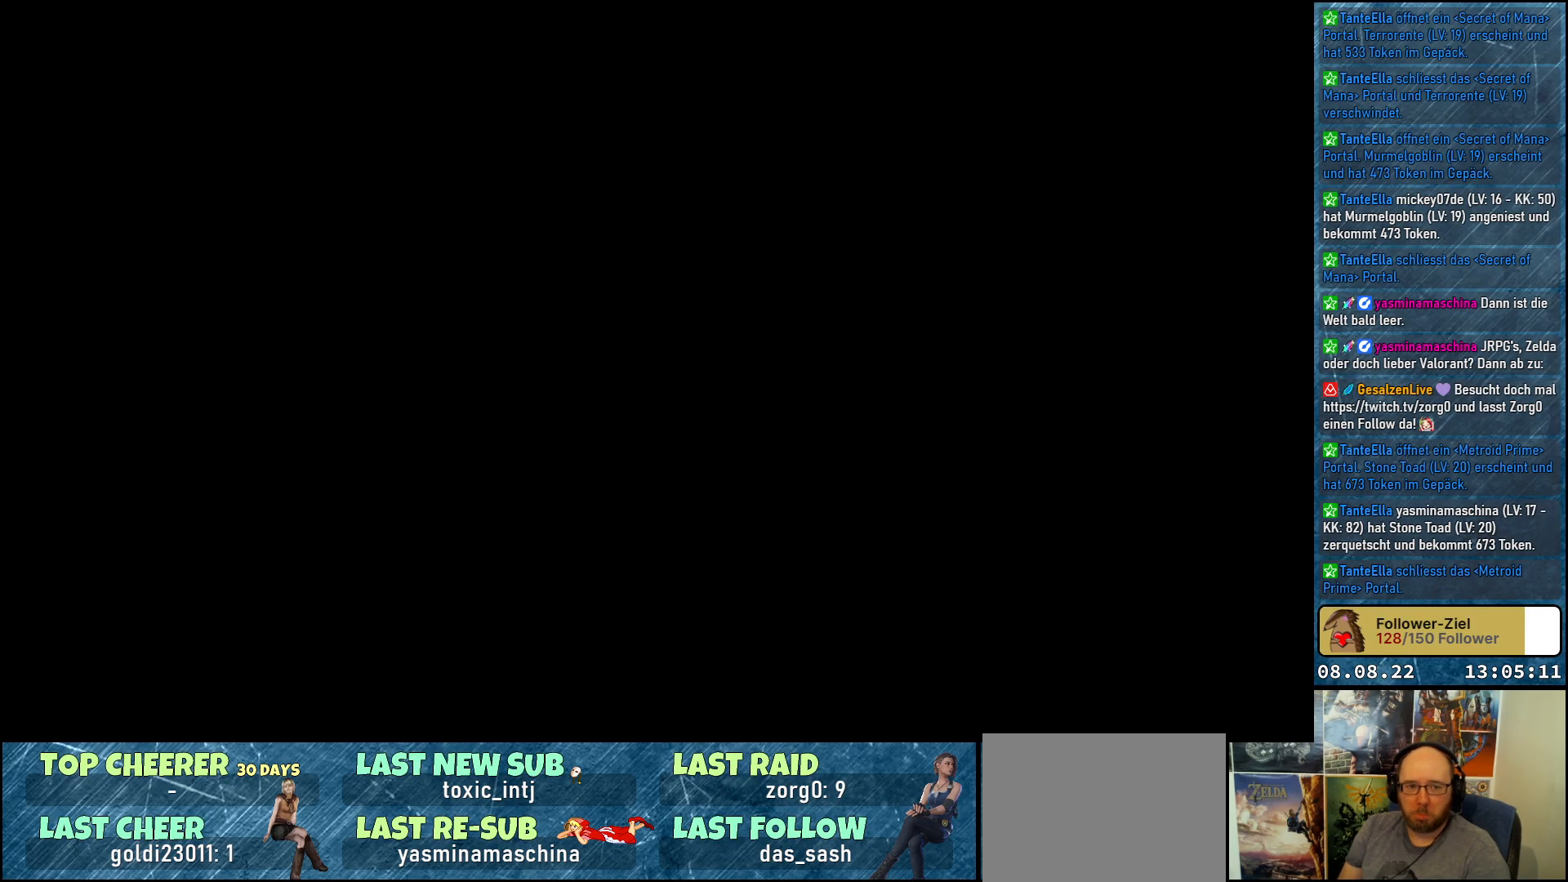
{"buttons": [], "left_stick": "center", "right_stick": "center", "events": []}
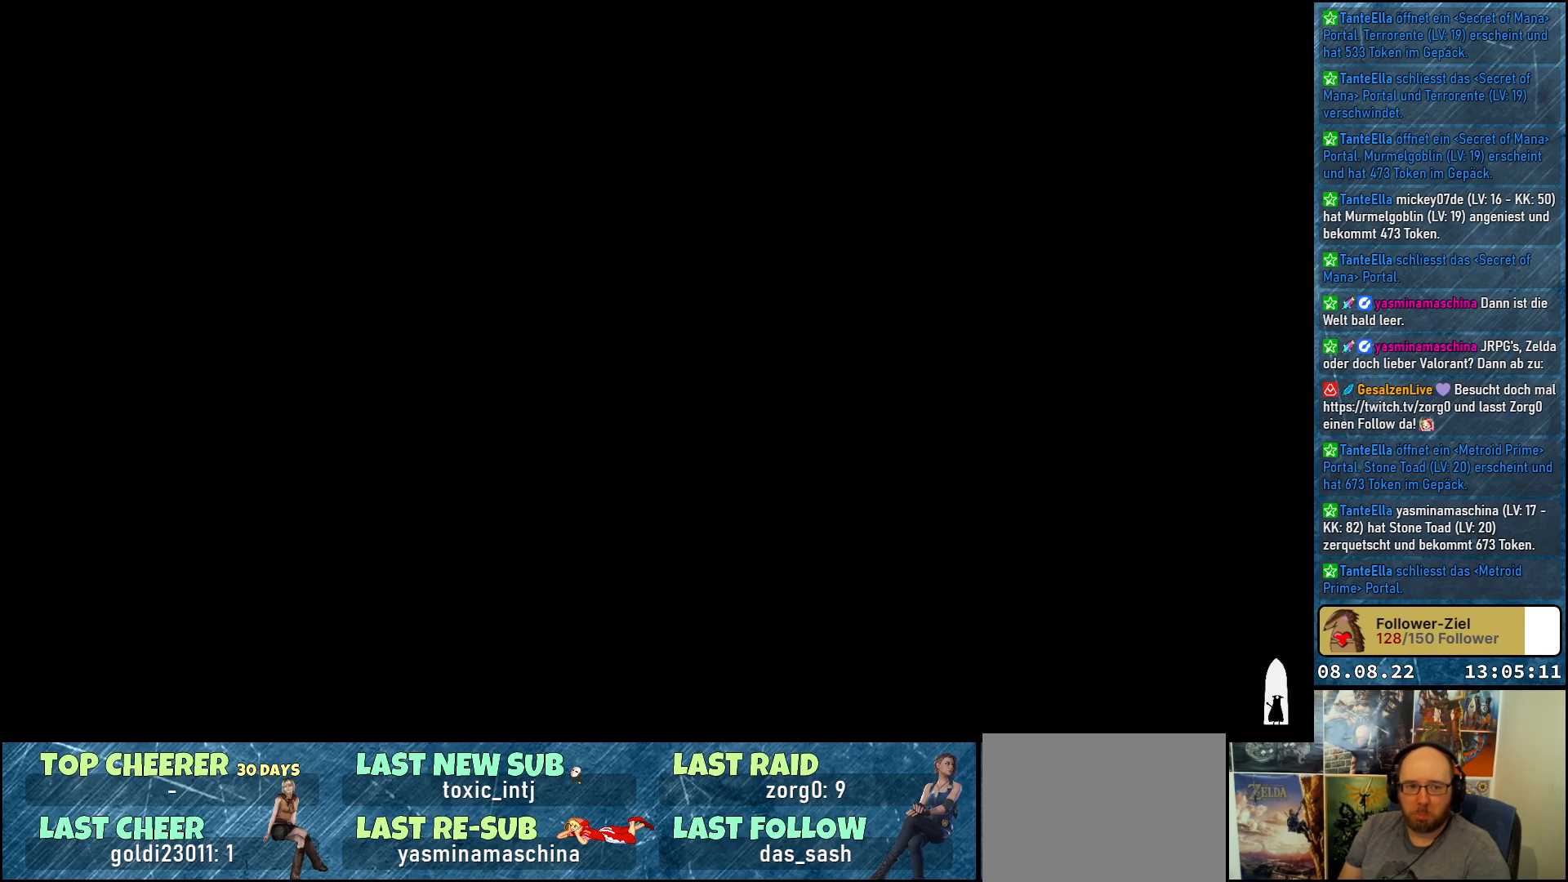
{"buttons": [], "left_stick": "center", "right_stick": "center", "events": []}
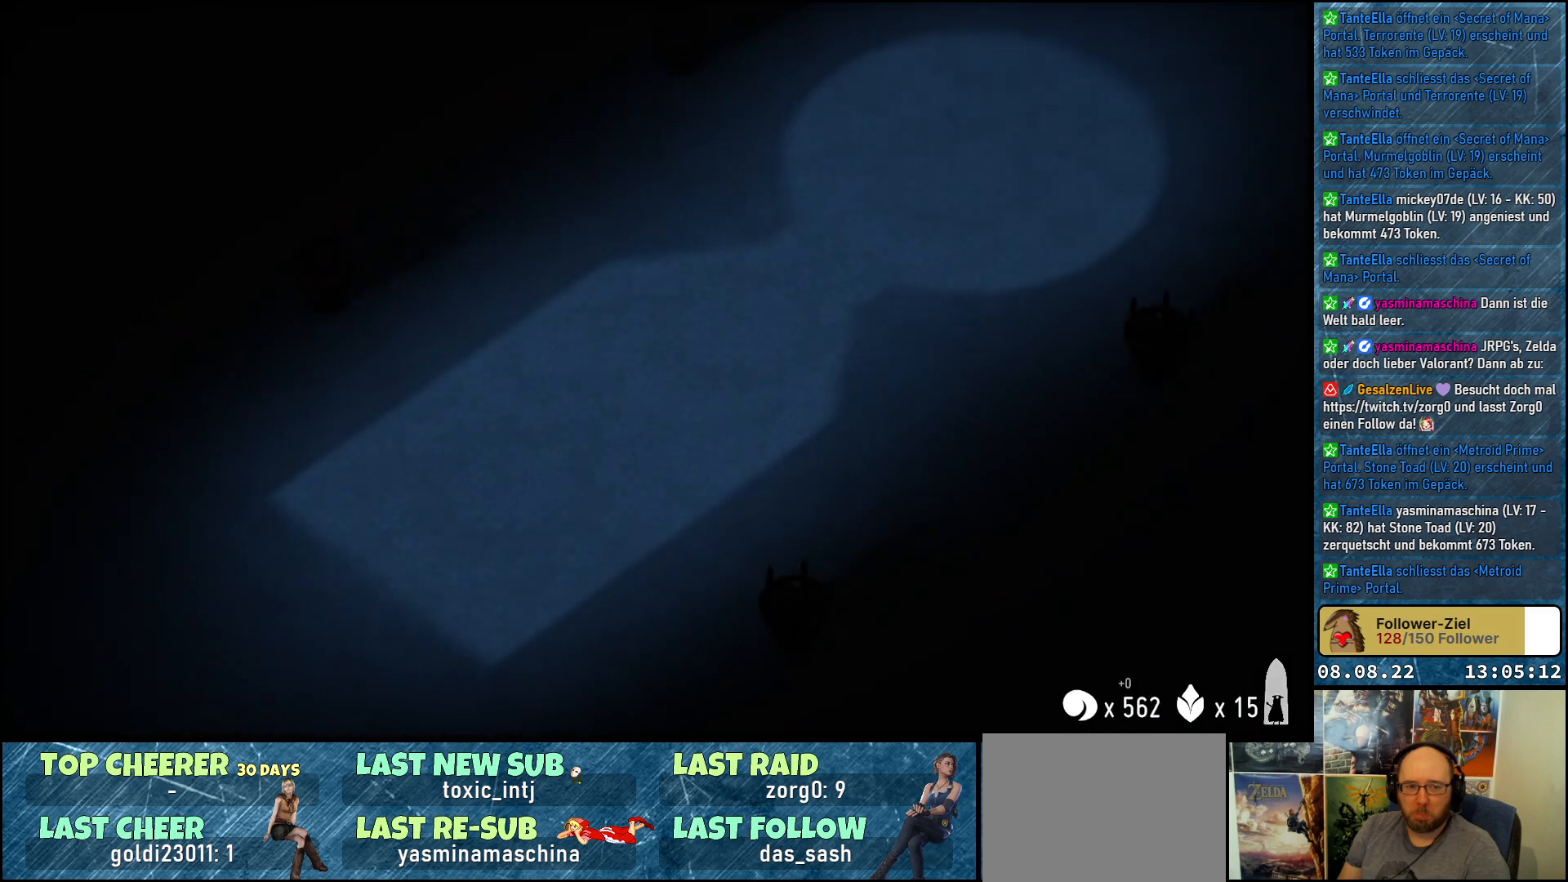
{"buttons": [], "left_stick": "center", "right_stick": "center", "events": []}
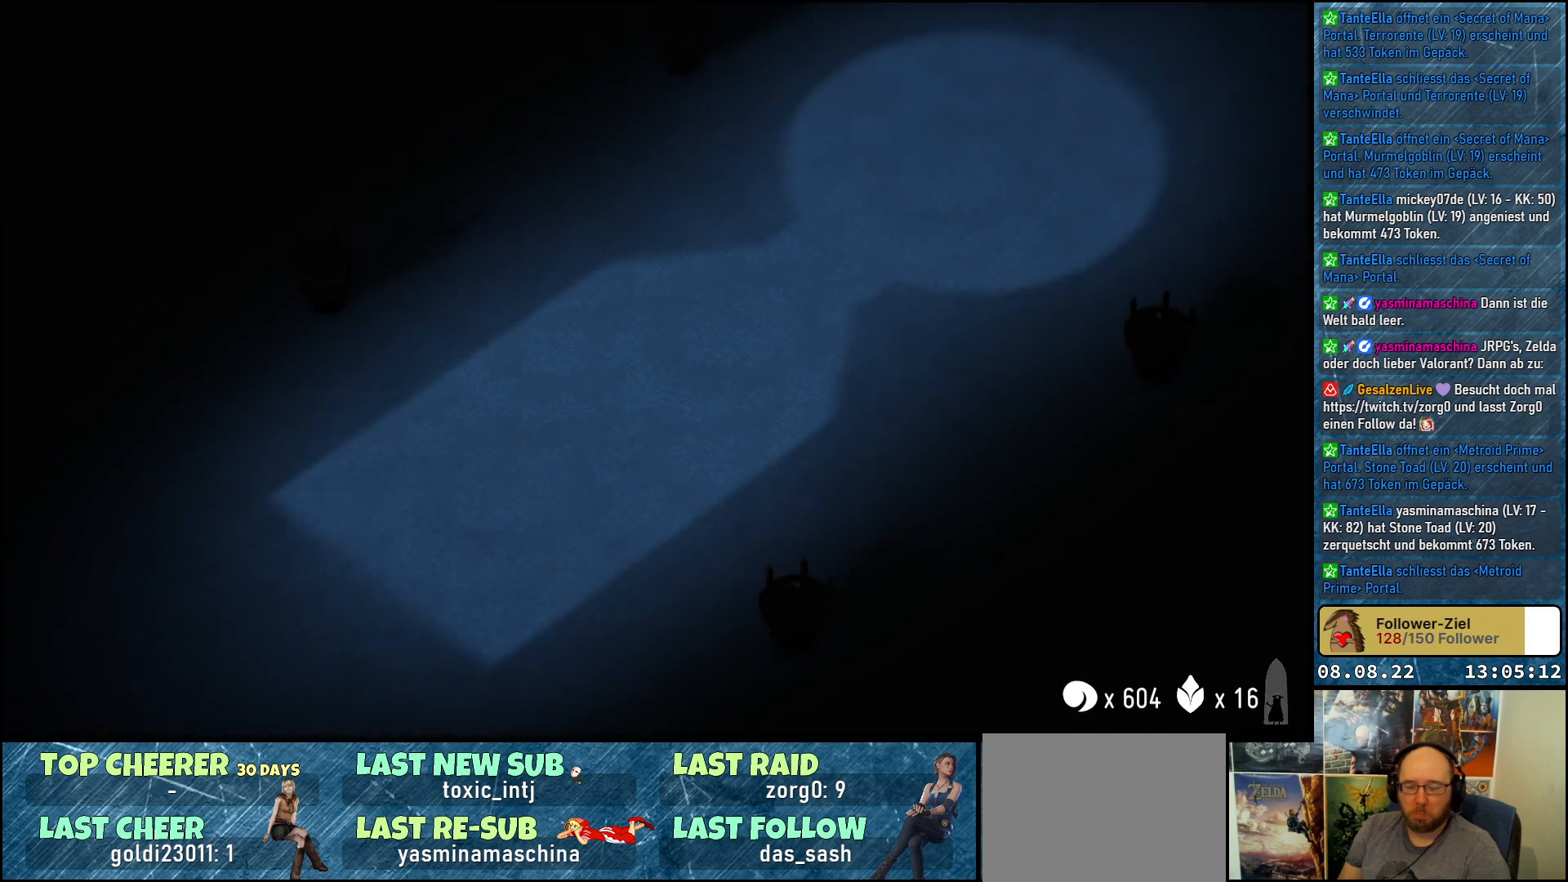
{"buttons": [], "left_stick": "center", "right_stick": "center", "events": []}
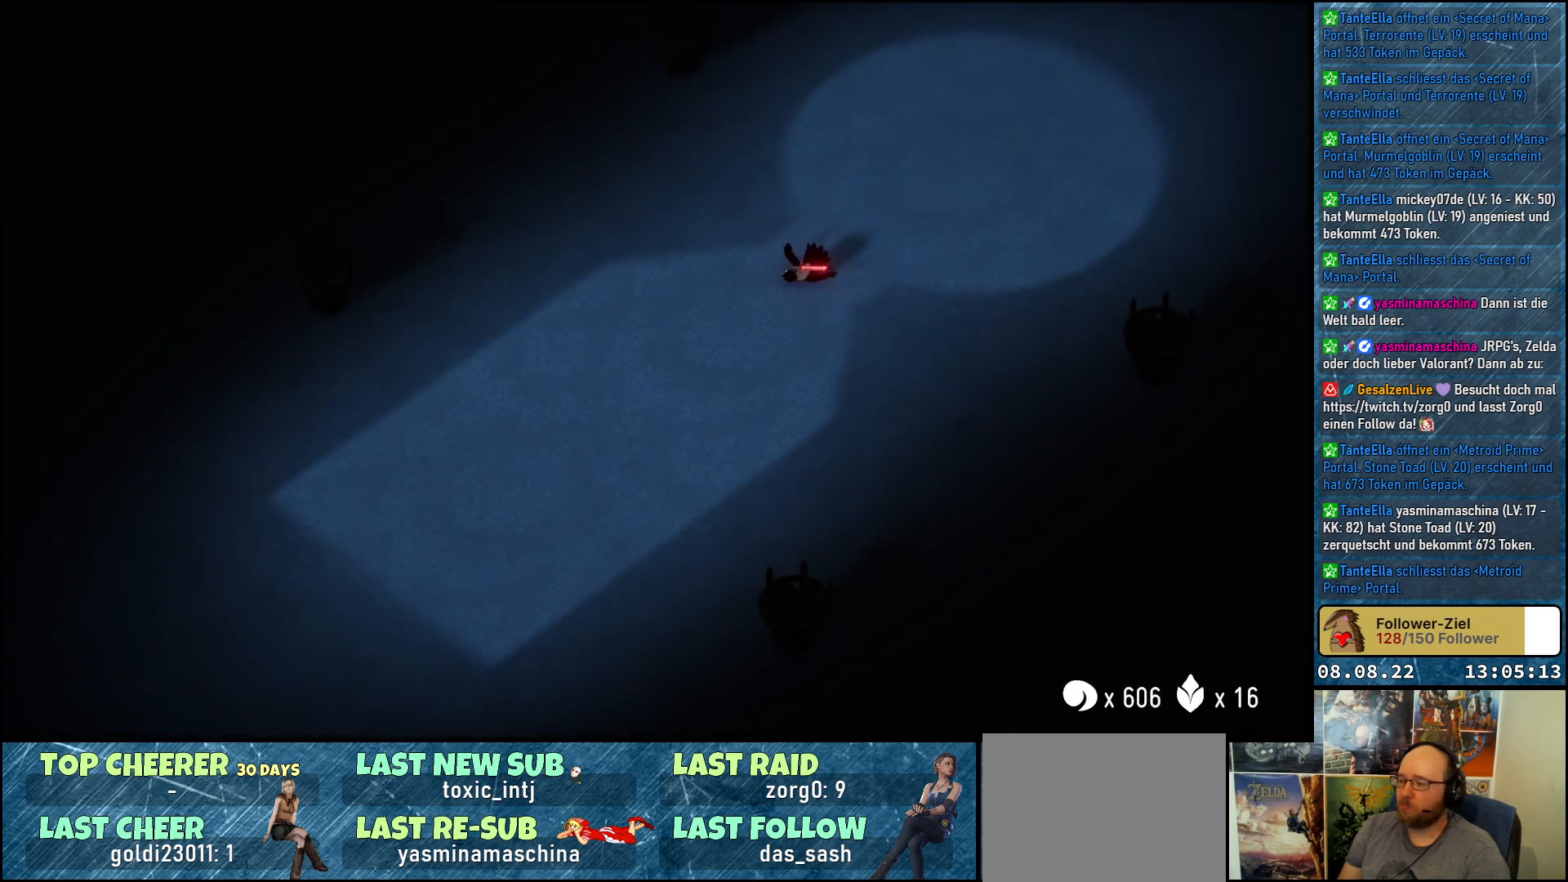
{"buttons": [], "left_stick": "center", "right_stick": "center", "events": []}
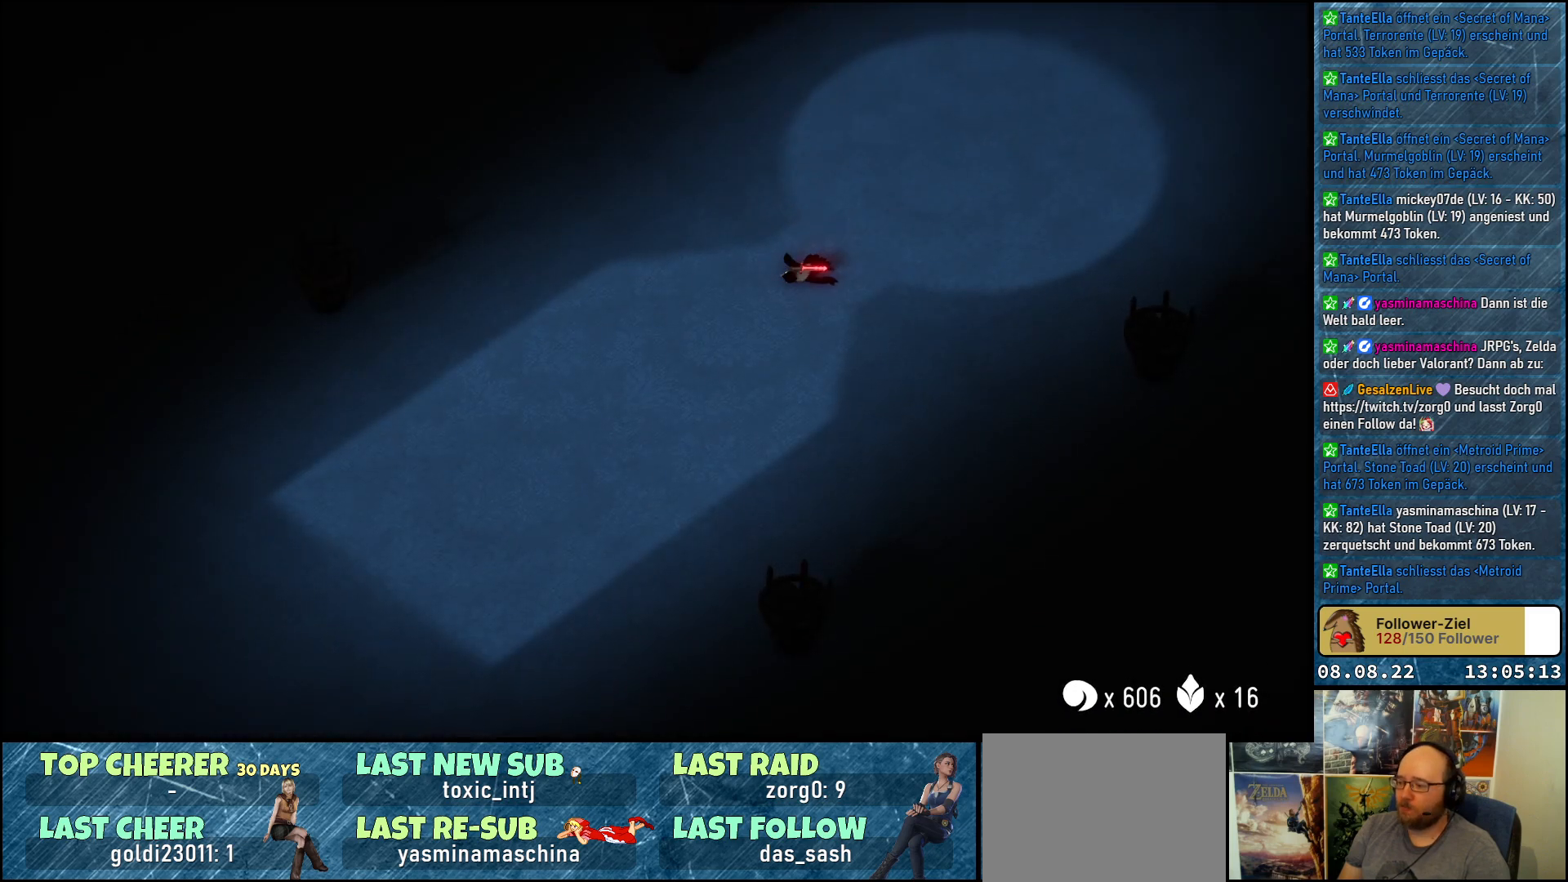
{"buttons": [], "left_stick": "center", "right_stick": "center", "events": []}
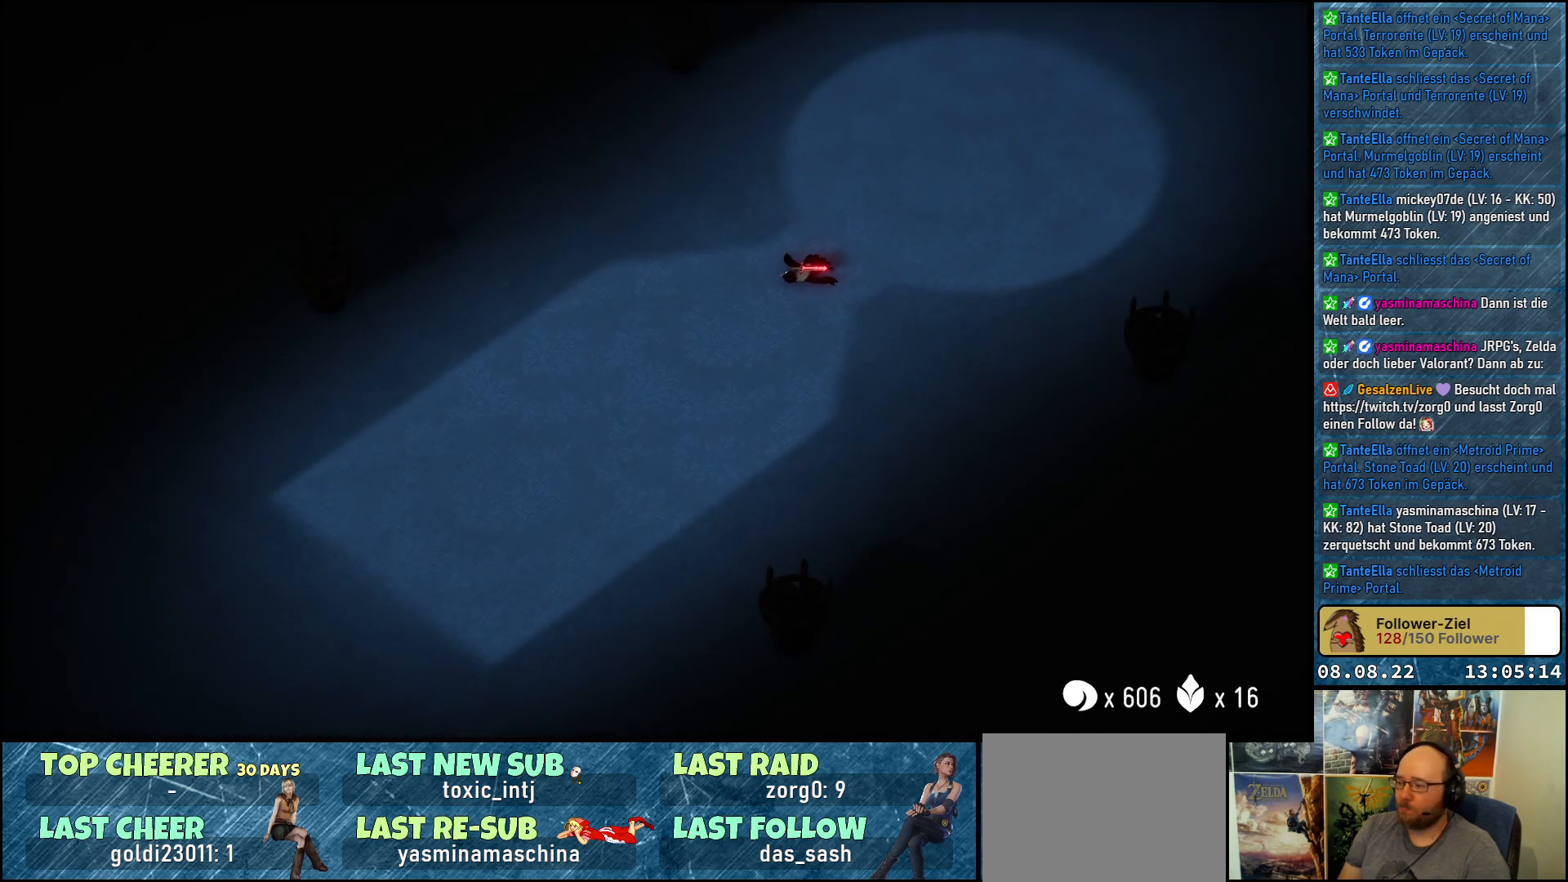
{"buttons": [], "left_stick": "center", "right_stick": "center", "events": []}
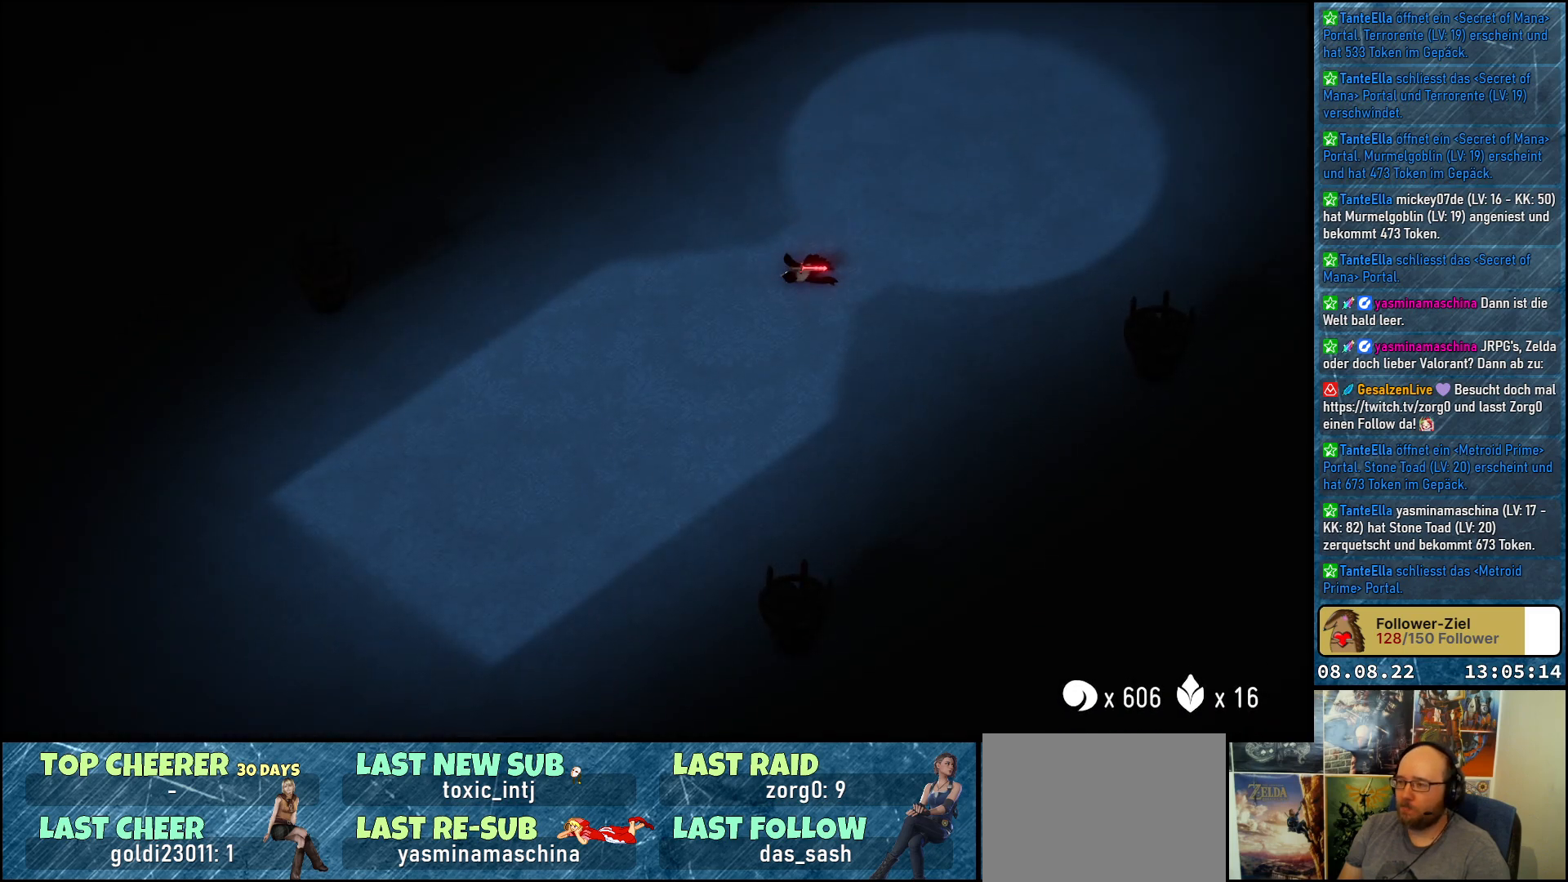
{"buttons": [], "left_stick": "center", "right_stick": "center", "events": []}
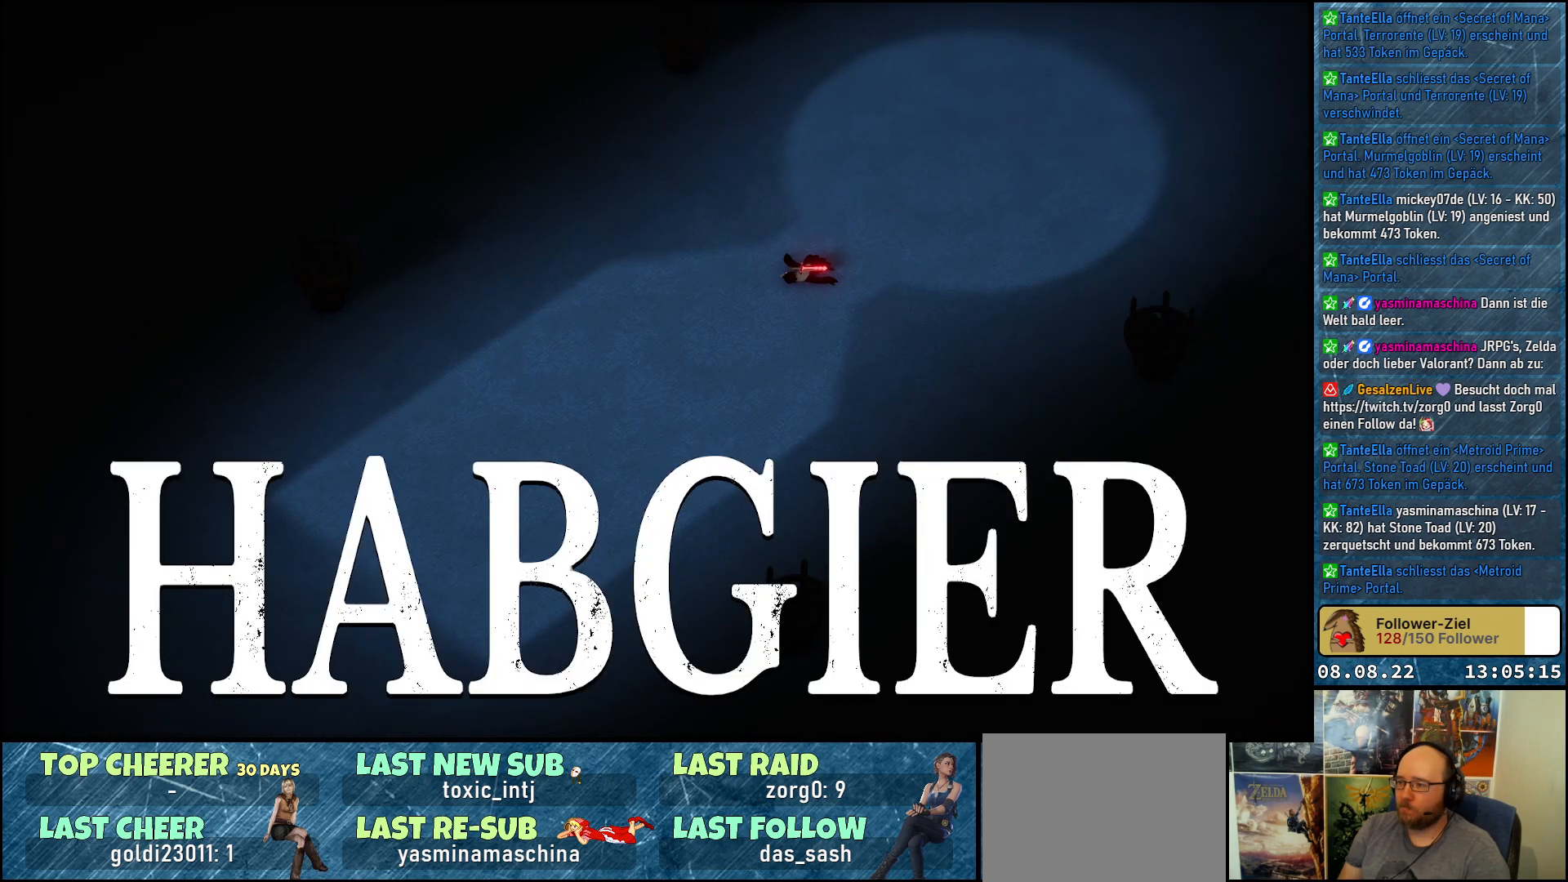
{"buttons": [], "left_stick": "center", "right_stick": "center", "events": []}
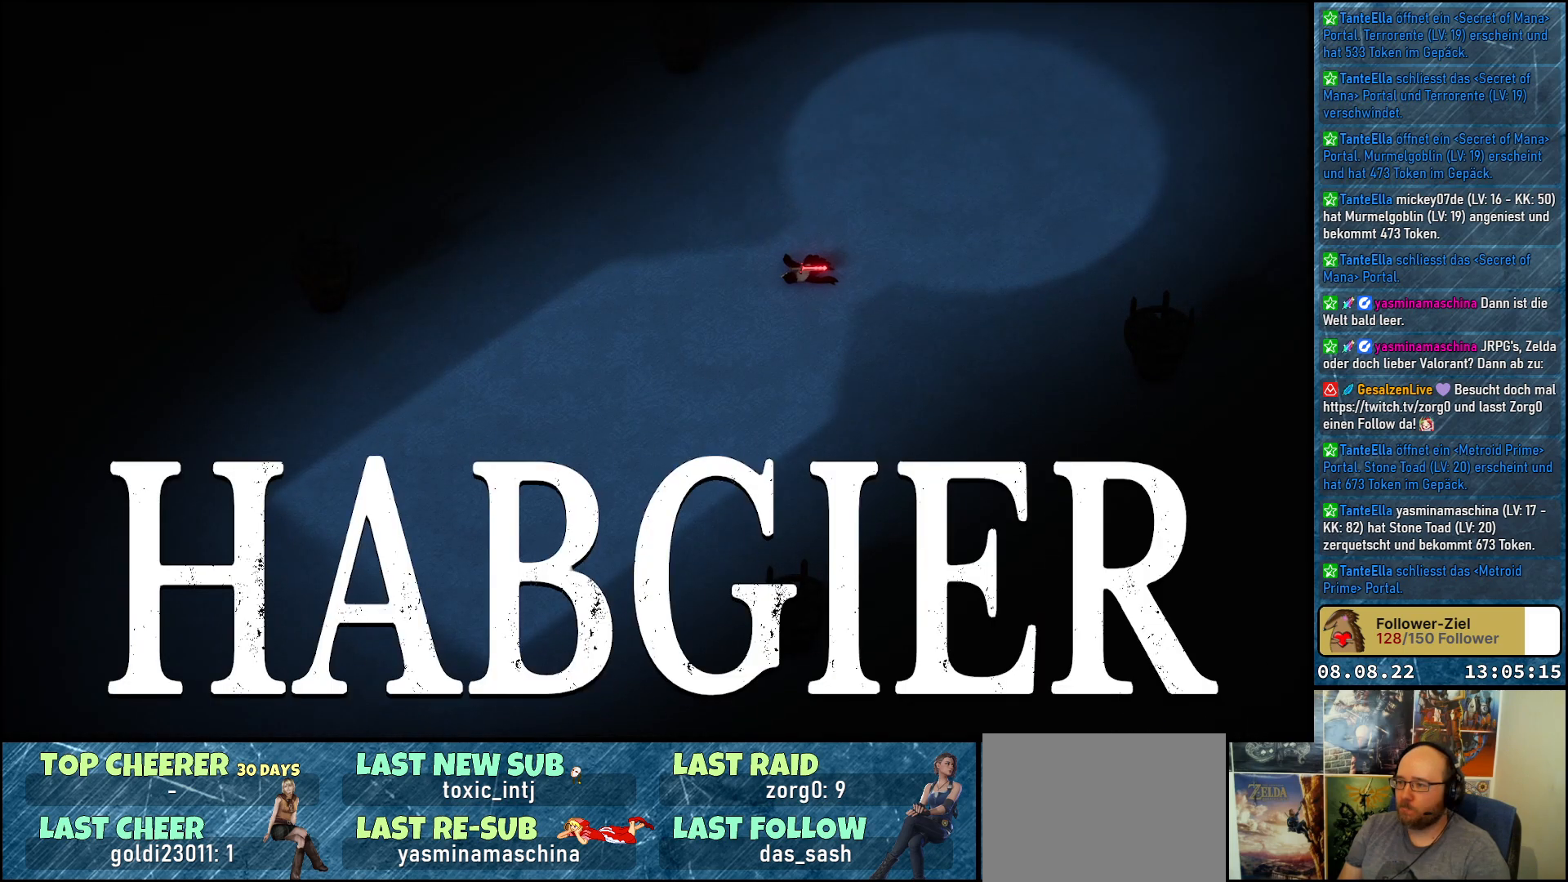
{"buttons": [], "left_stick": "down-left", "right_stick": "center", "events": [[217, "left_stick", "down-left"]]}
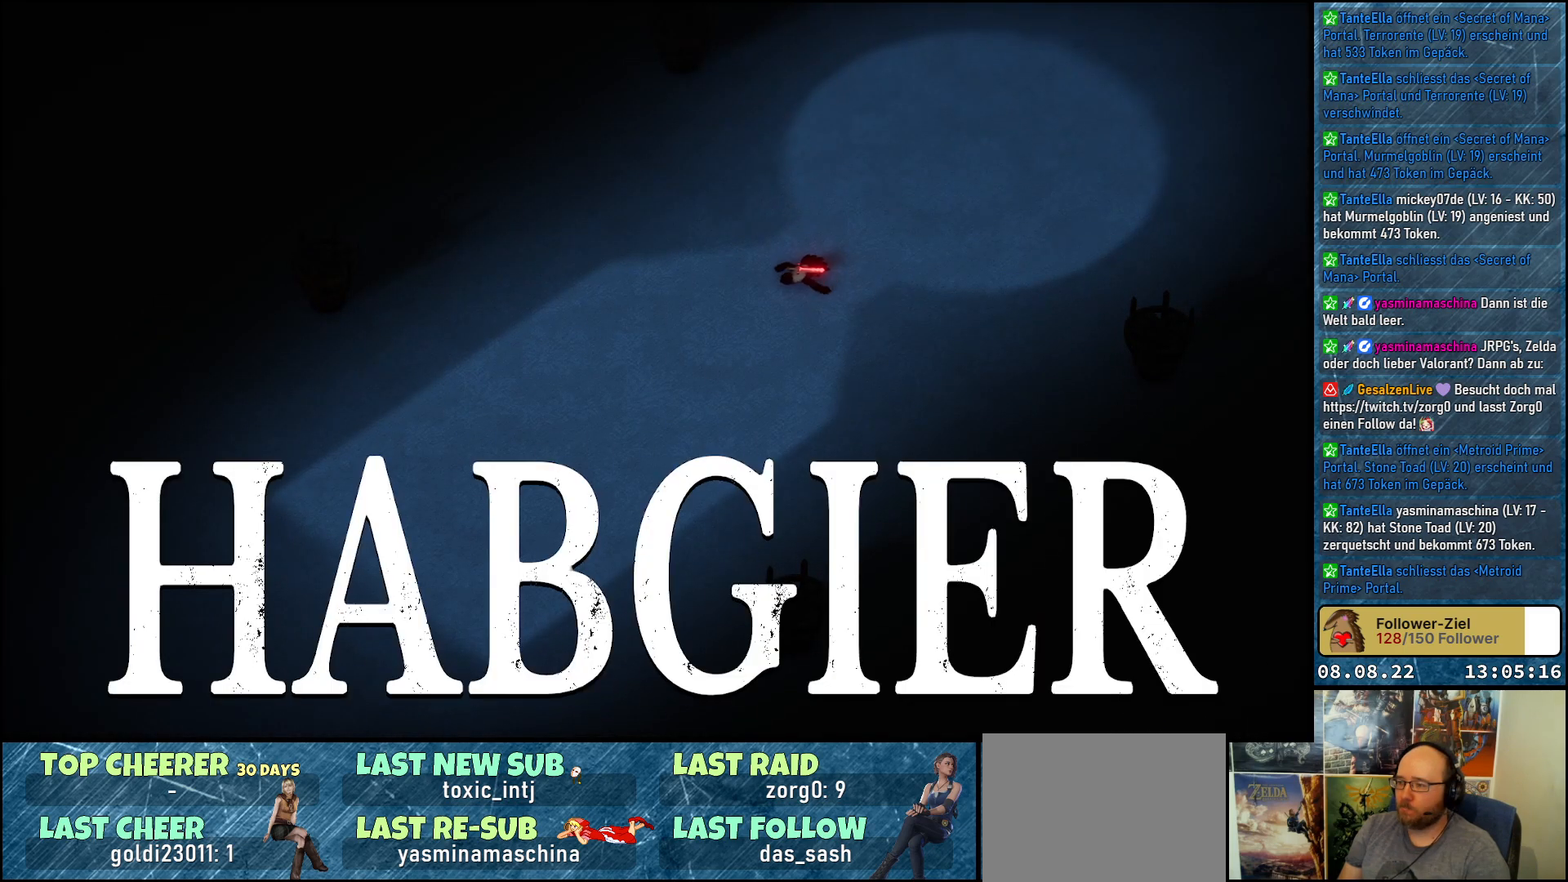
{"buttons": [], "left_stick": "down-left", "right_stick": "center", "events": []}
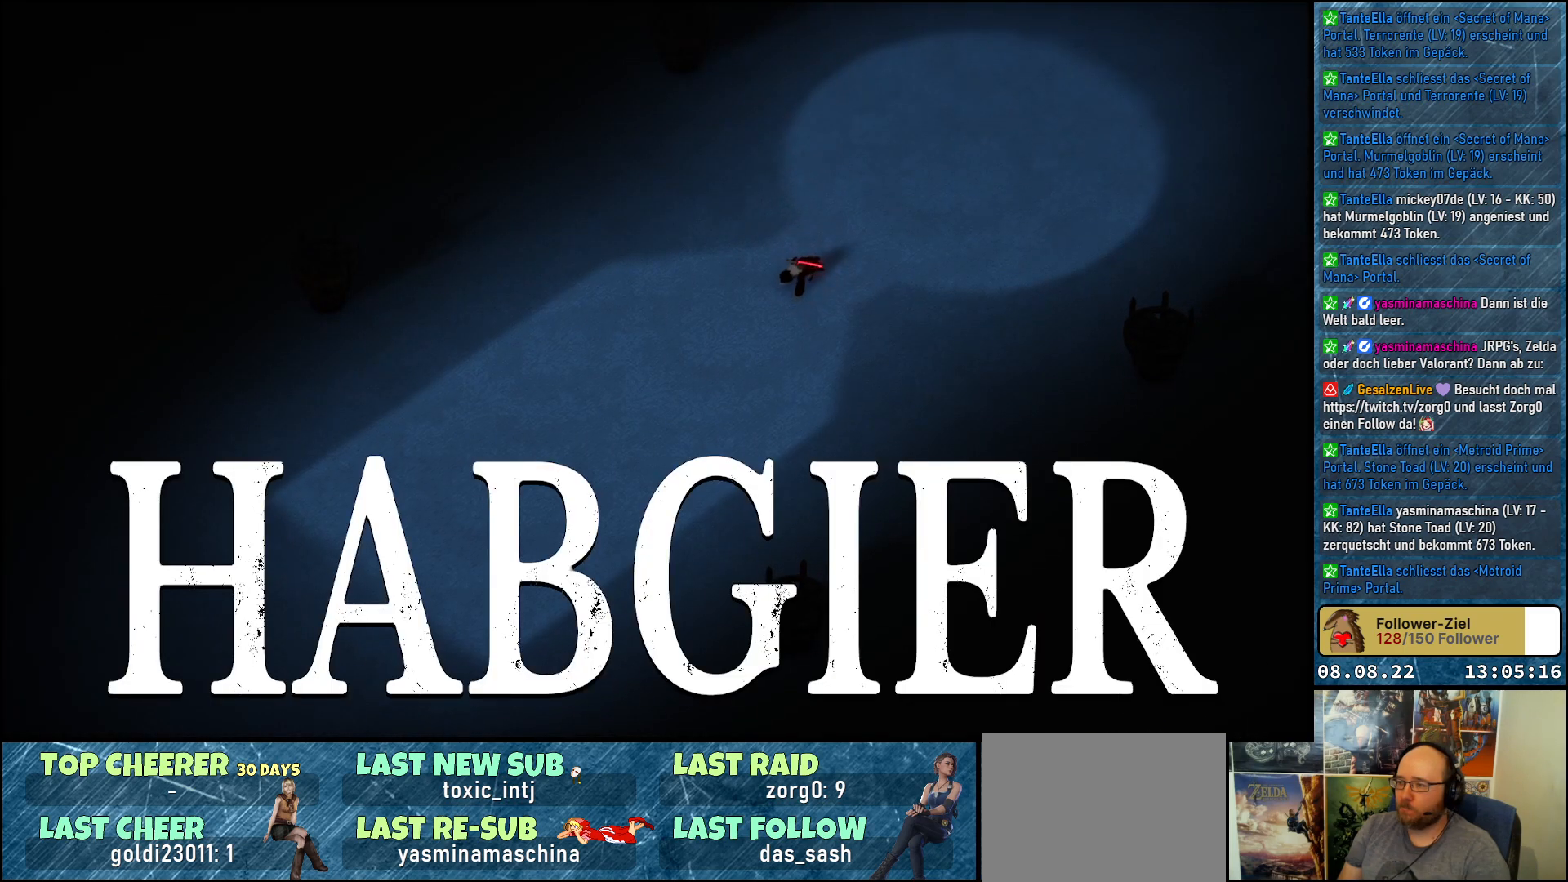
{"buttons": ["A"], "left_stick": "down-left", "right_stick": "center", "events": [[383, "A", "down"]]}
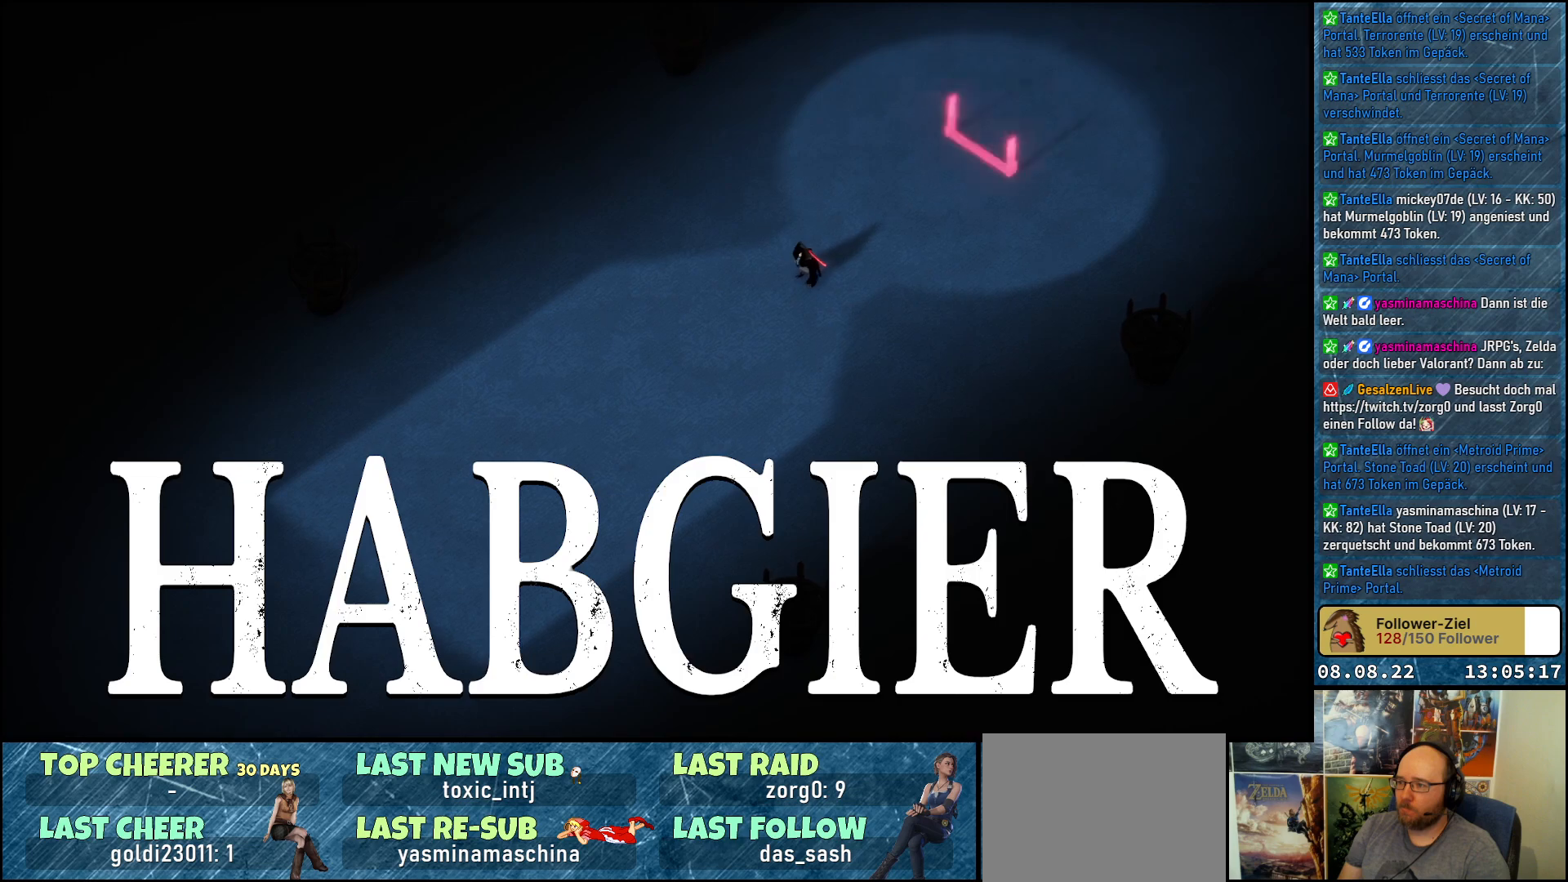
{"buttons": ["A"], "left_stick": "down-left", "right_stick": "center", "events": [[17, "A", "up"], [250, "A", "down"], [383, "A", "up"], [450, "A", "down"]]}
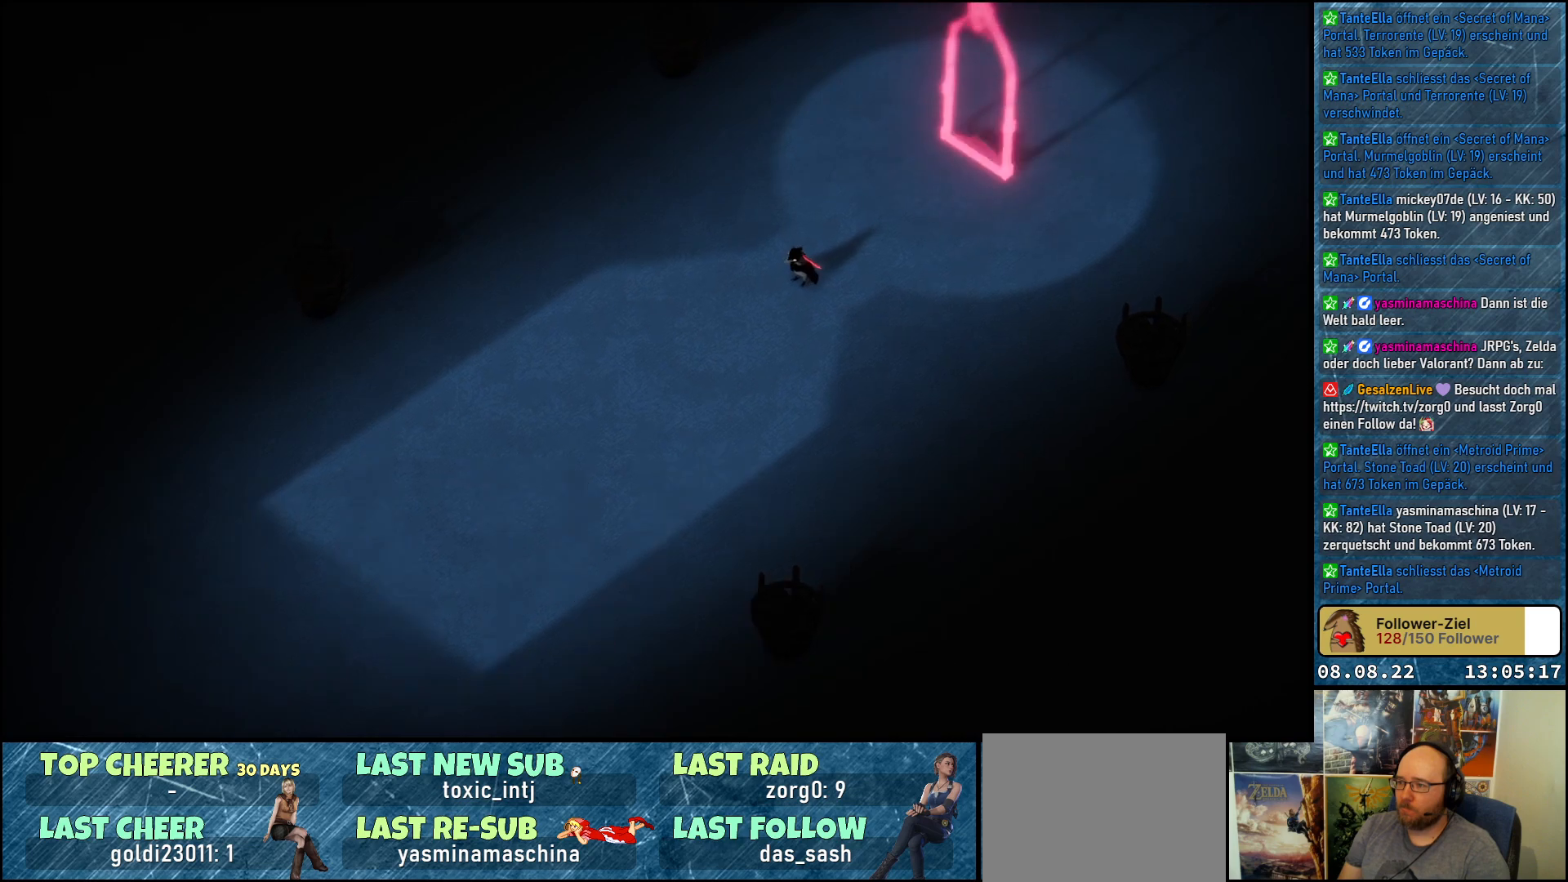
{"buttons": ["B", "L2"], "left_stick": "up-right", "right_stick": "center", "events": [[50, "A", "up"], [150, "left_stick", "left"], [367, "L2", "down"], [383, "left_stick", "up-right"], [483, "B", "down"]]}
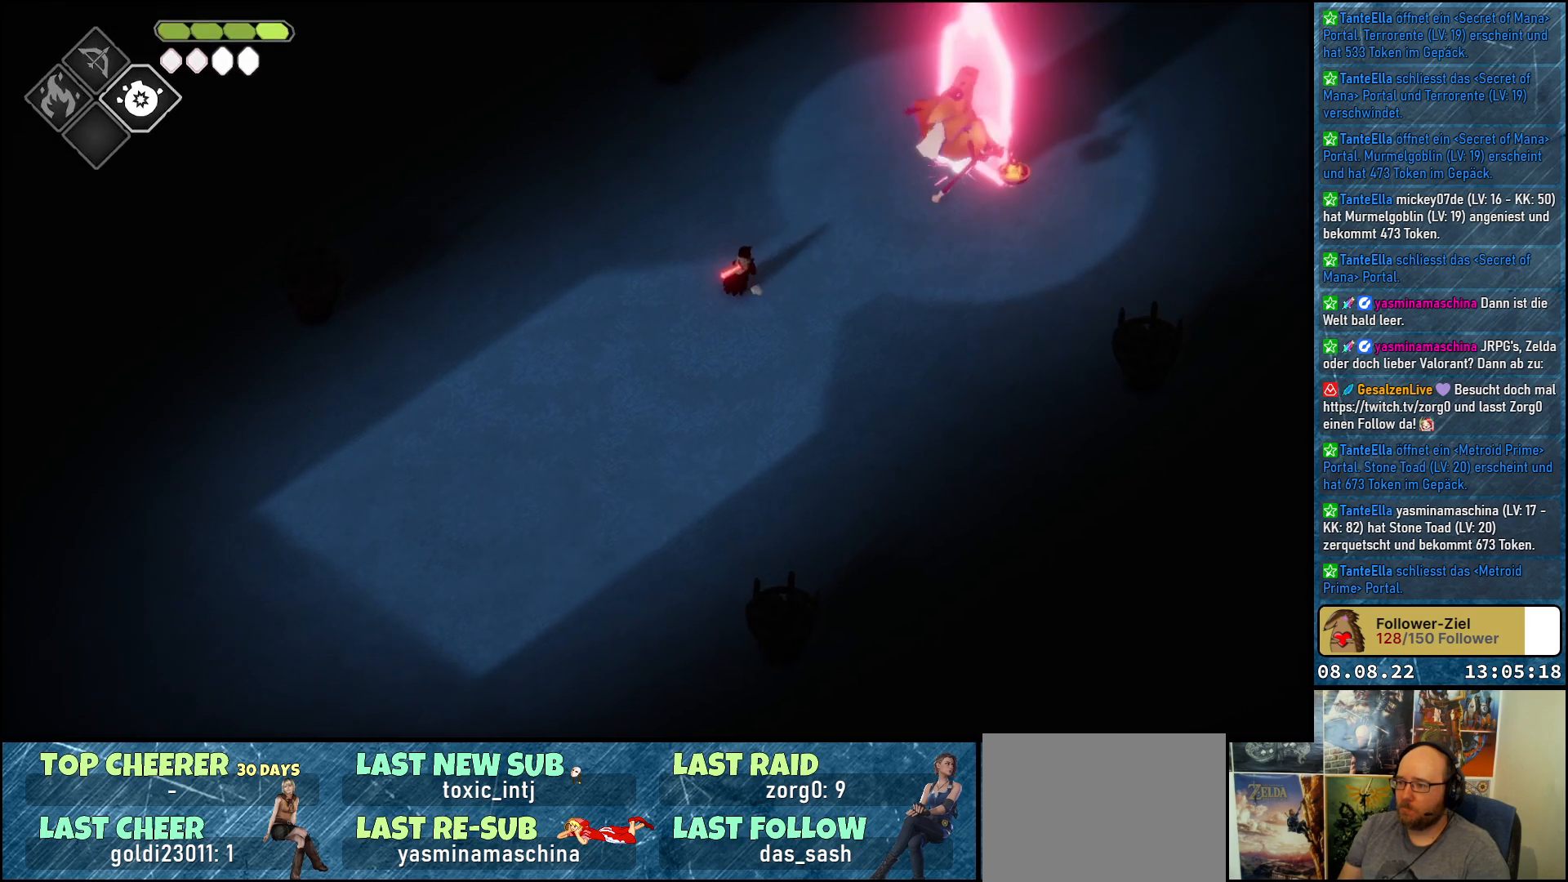
{"buttons": ["B", "L2"], "left_stick": "up-right", "right_stick": "center", "events": []}